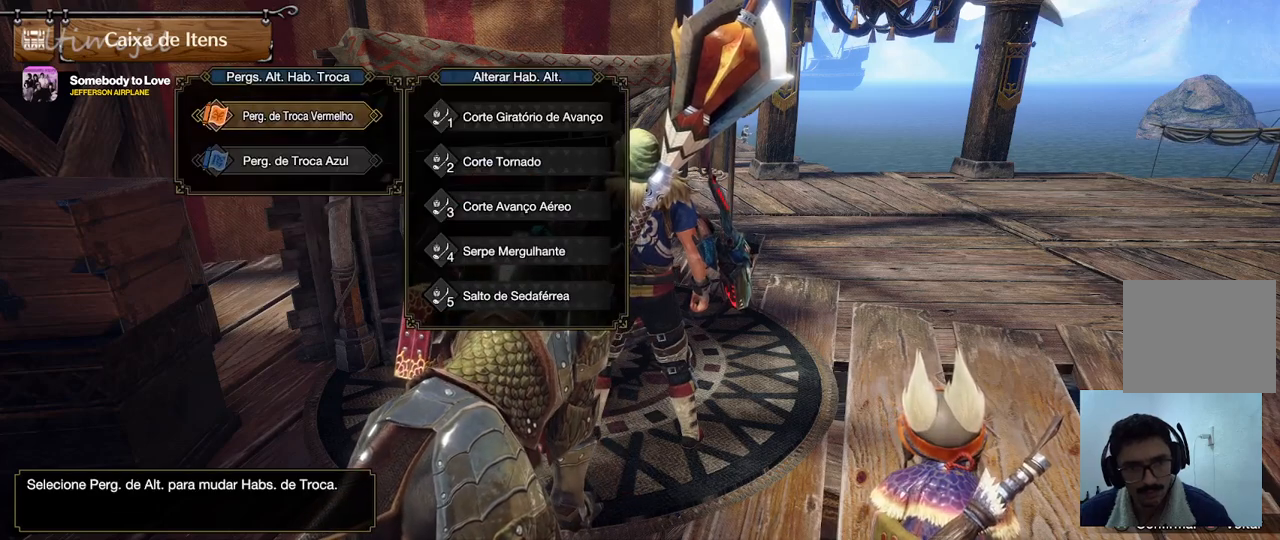
Gameplay with a controller (PlayStation layout); each line is a JSON object with the inputs held at the frame after it. "events" lists button and stick changes between this image and that frame as [ms after this image, input, new state], when the widget could be followed in between.
{"buttons": [], "left_stick": "center", "right_stick": "center", "events": []}
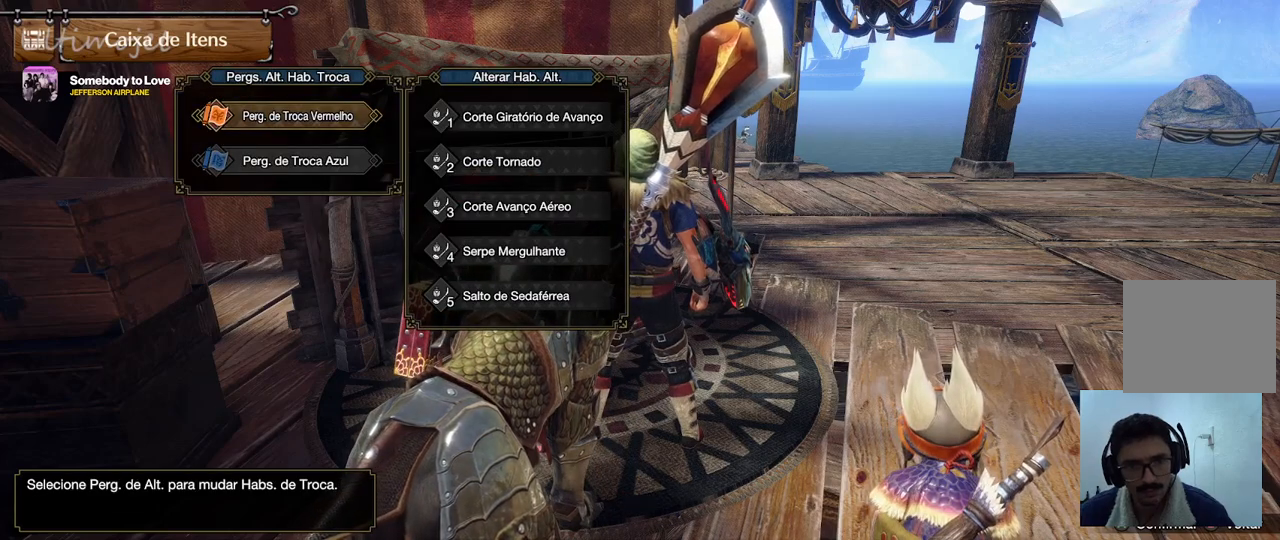
{"buttons": ["DPAD_DOWN"], "left_stick": "center", "right_stick": "center", "events": [[433, "DPAD_DOWN", "down"]]}
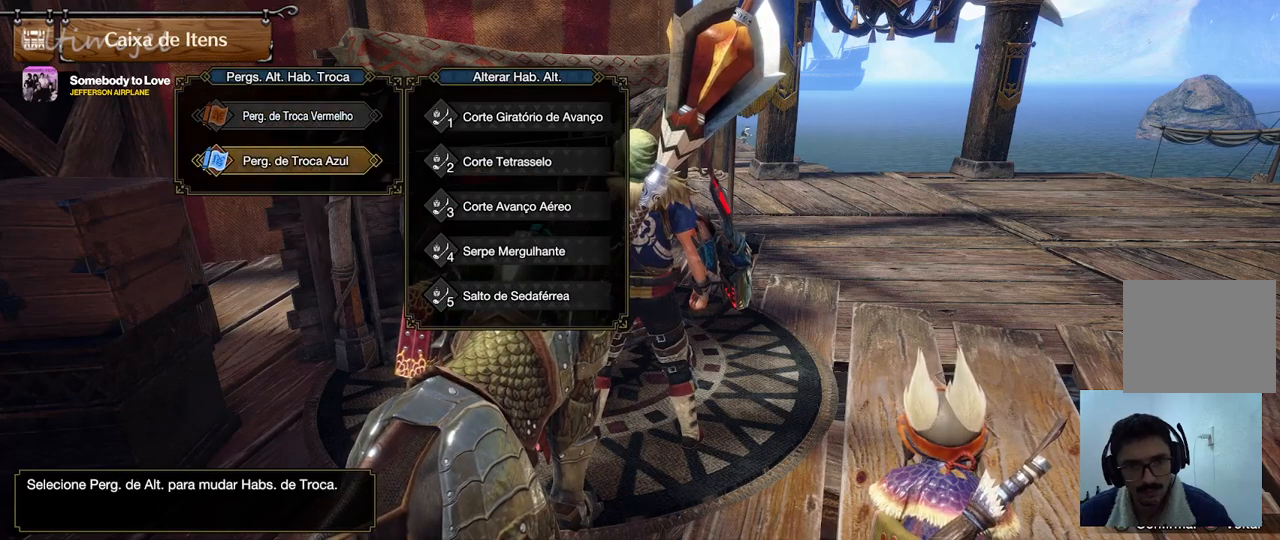
{"buttons": [], "left_stick": "center", "right_stick": "center", "events": [[100, "DPAD_DOWN", "up"]]}
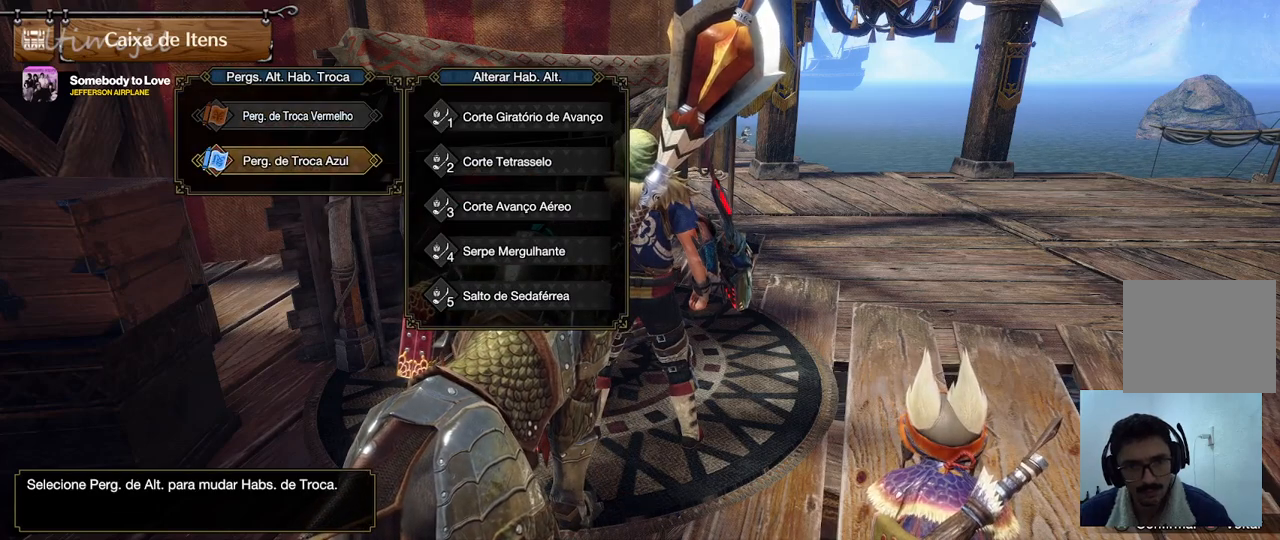
{"buttons": [], "left_stick": "center", "right_stick": "center", "events": []}
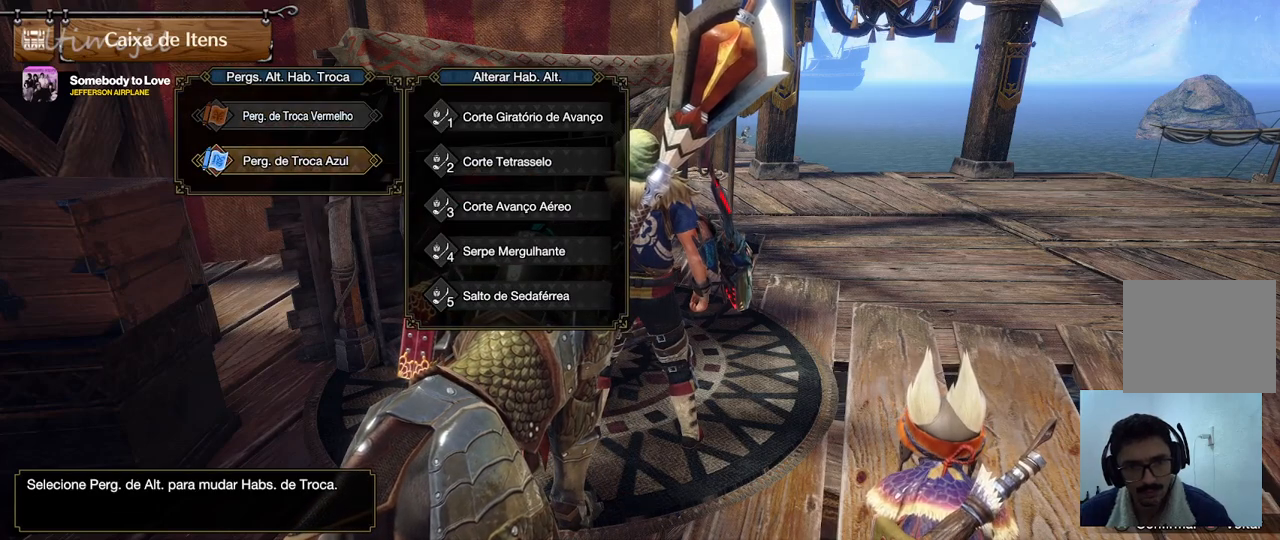
{"buttons": [], "left_stick": "center", "right_stick": "center", "events": []}
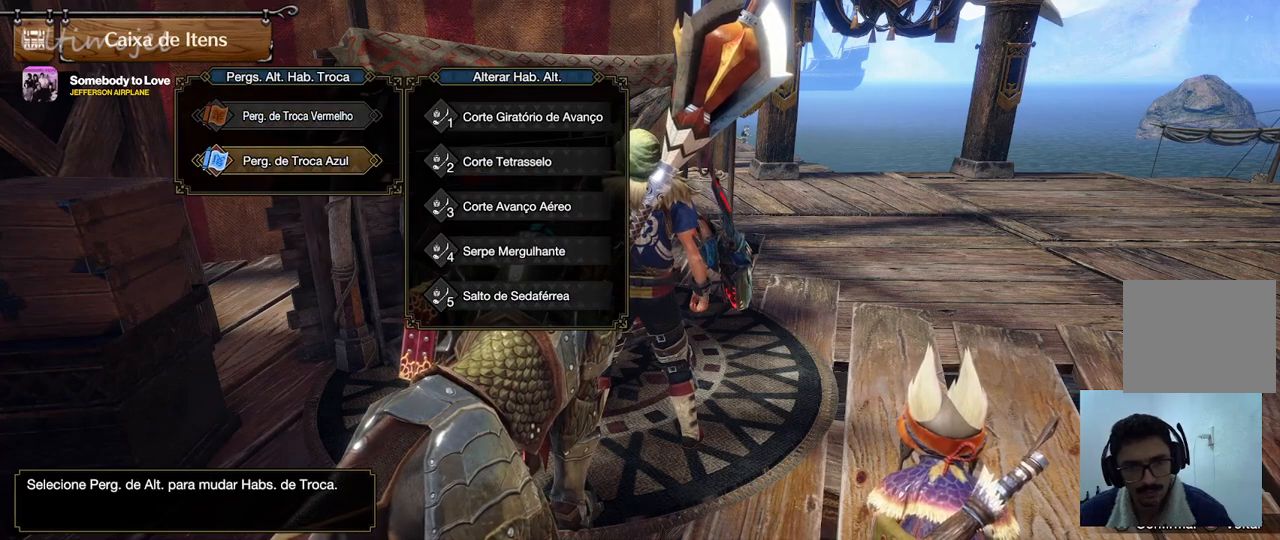
{"buttons": ["DPAD_UP"], "left_stick": "center", "right_stick": "center", "events": [[467, "DPAD_UP", "down"]]}
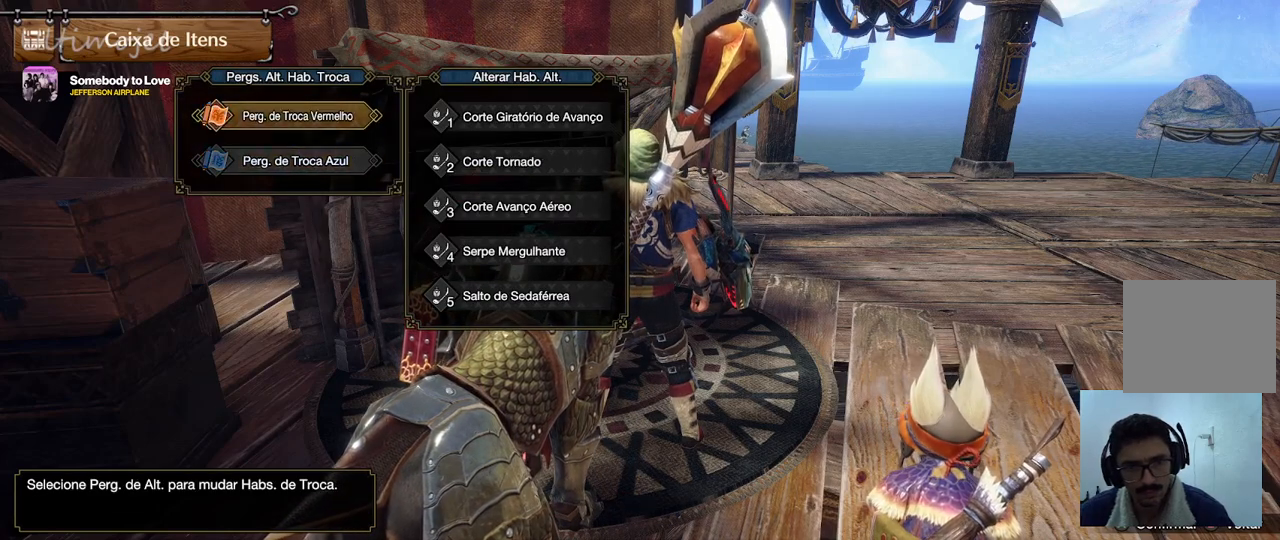
{"buttons": [], "left_stick": "center", "right_stick": "center", "events": [[117, "DPAD_UP", "up"]]}
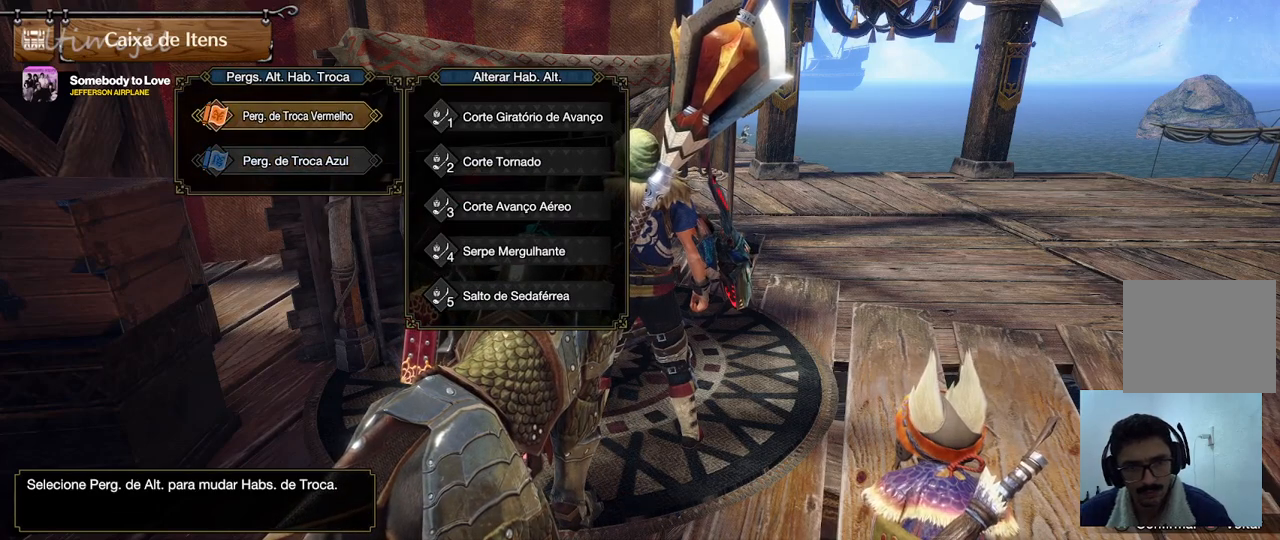
{"buttons": [], "left_stick": "center", "right_stick": "center", "events": [[50, "DPAD_DOWN", "down"], [233, "DPAD_DOWN", "up"]]}
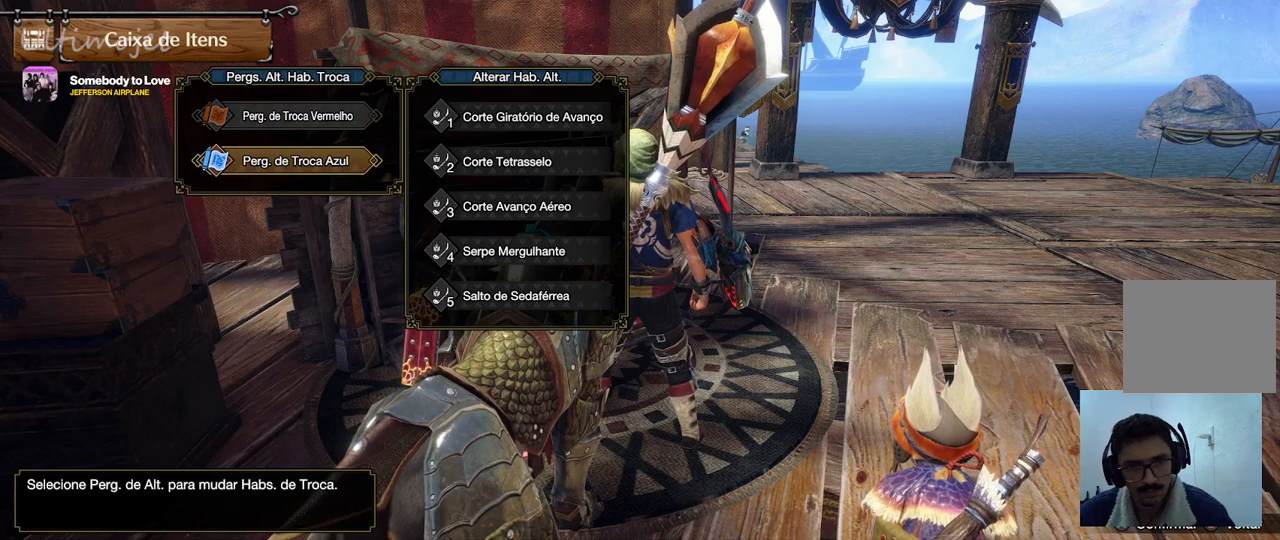
{"buttons": [], "left_stick": "center", "right_stick": "center", "events": [[17, "CIRCLE", "down"], [200, "CIRCLE", "up"]]}
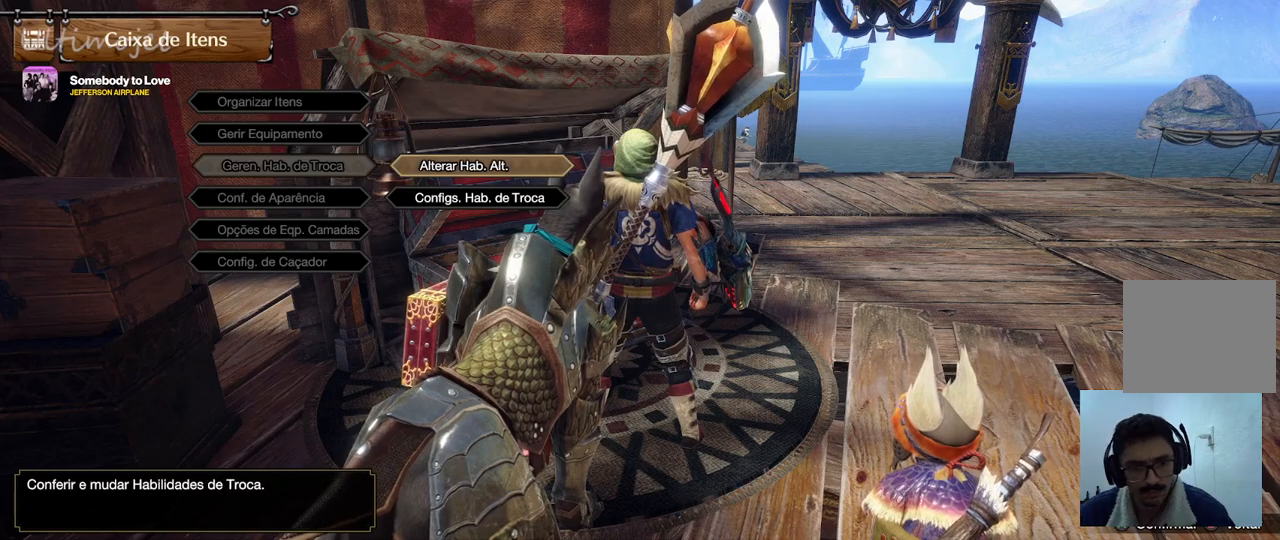
{"buttons": [], "left_stick": "center", "right_stick": "center", "events": []}
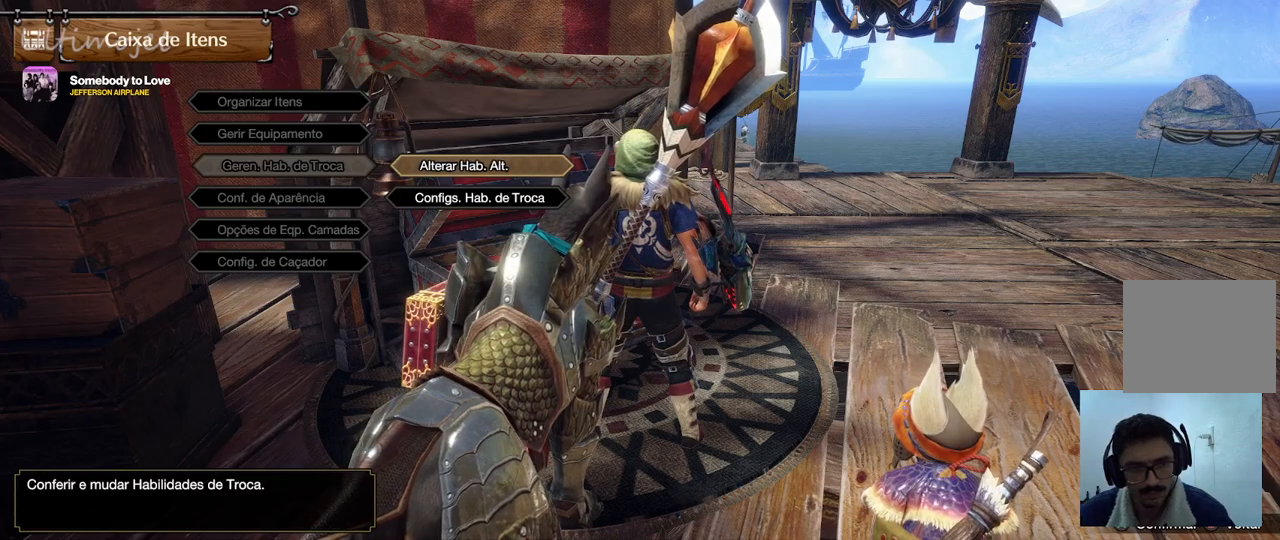
{"buttons": [], "left_stick": "center", "right_stick": "center", "events": []}
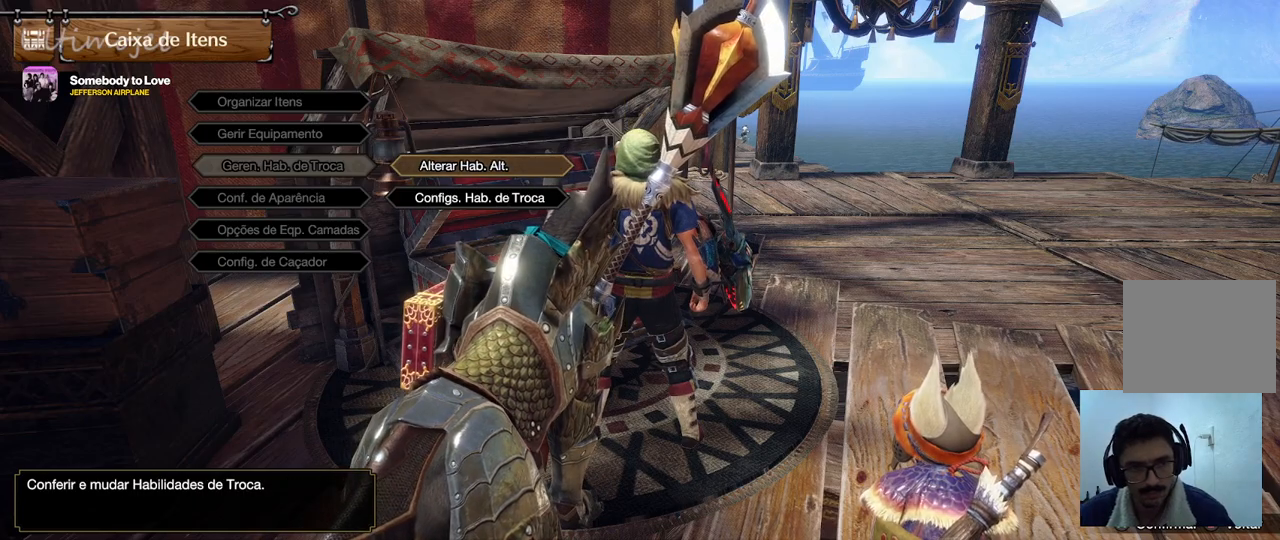
{"buttons": [], "left_stick": "center", "right_stick": "center", "events": [[283, "CROSS", "down"], [500, "CROSS", "up"]]}
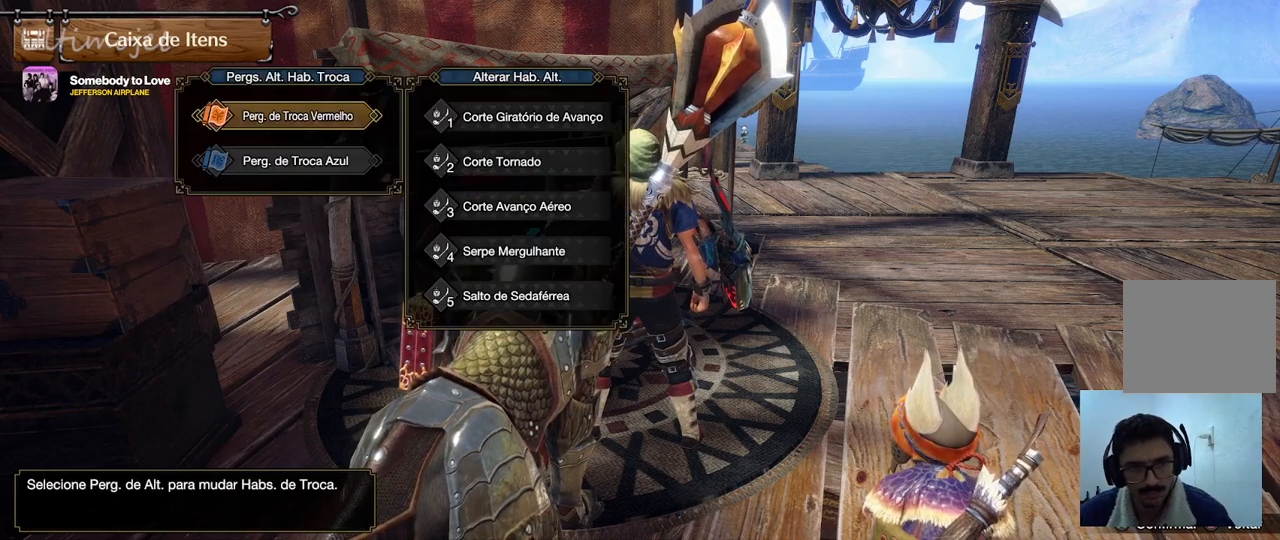
{"buttons": [], "left_stick": "center", "right_stick": "center", "events": []}
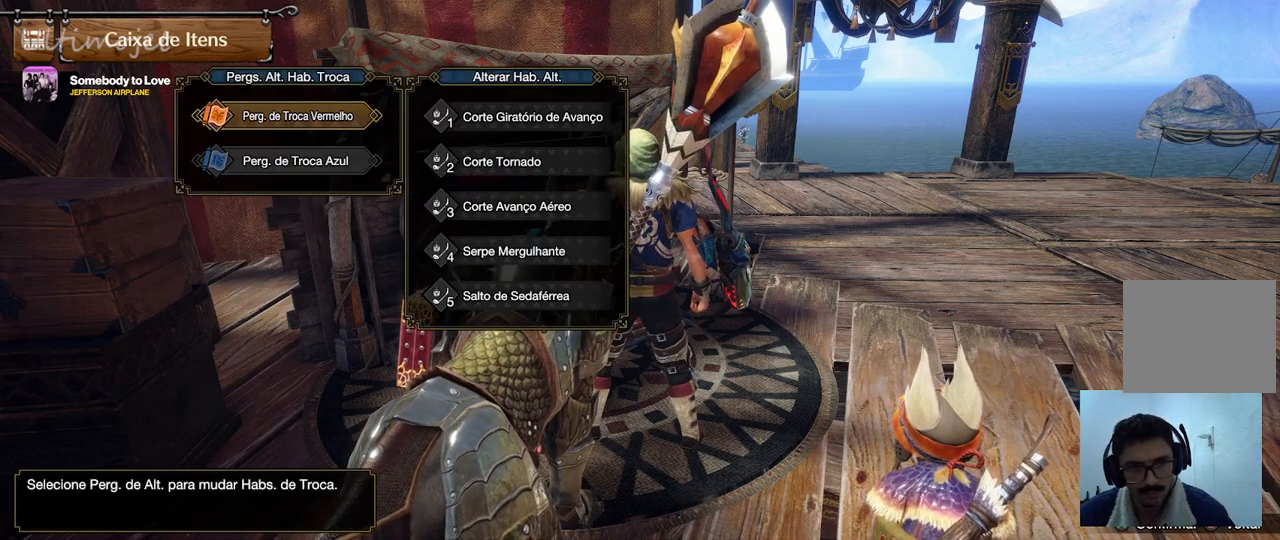
{"buttons": [], "left_stick": "center", "right_stick": "center", "events": [[283, "DPAD_DOWN", "down"], [450, "DPAD_DOWN", "up"]]}
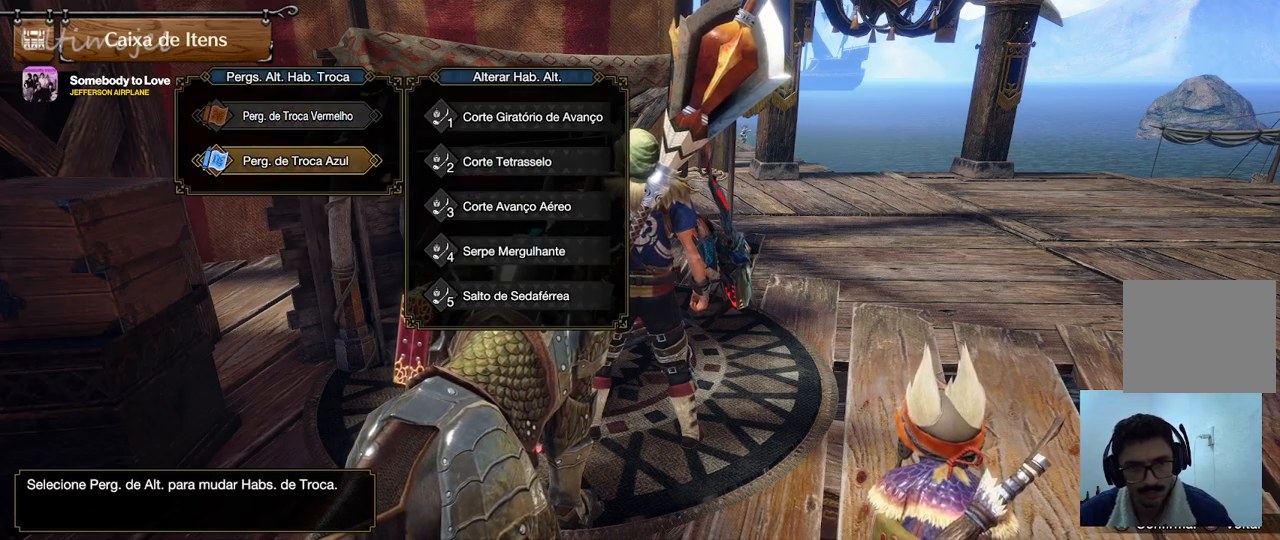
{"buttons": ["CIRCLE"], "left_stick": "center", "right_stick": "center", "events": [[417, "CIRCLE", "down"]]}
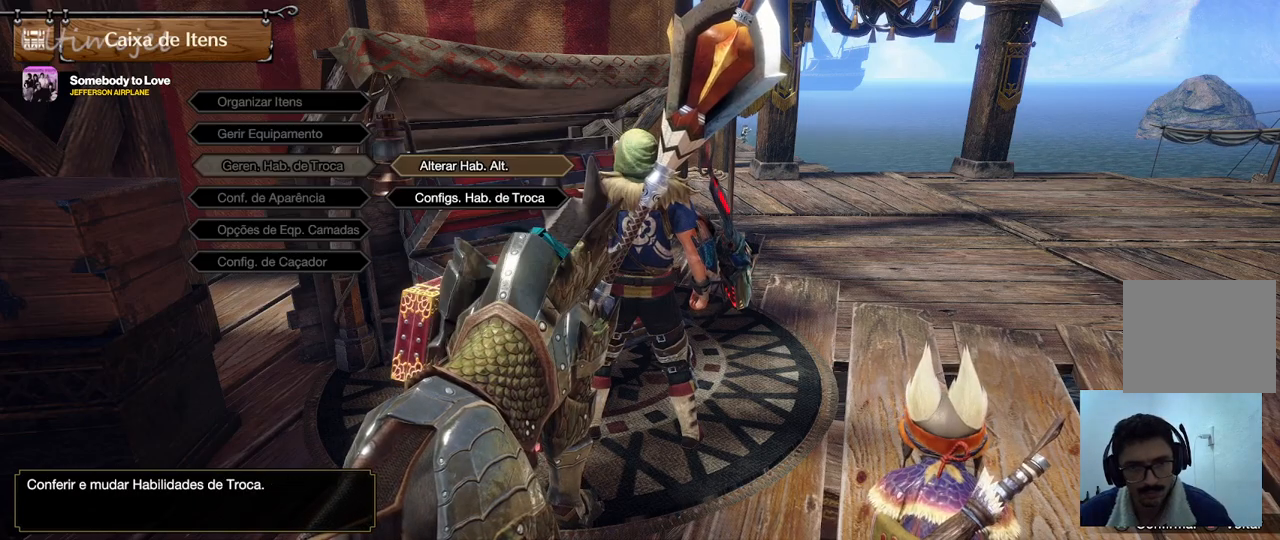
{"buttons": ["CIRCLE"], "left_stick": "center", "right_stick": "center", "events": [[83, "CIRCLE", "up"], [200, "CIRCLE", "down"], [317, "CIRCLE", "up"], [450, "CIRCLE", "down"]]}
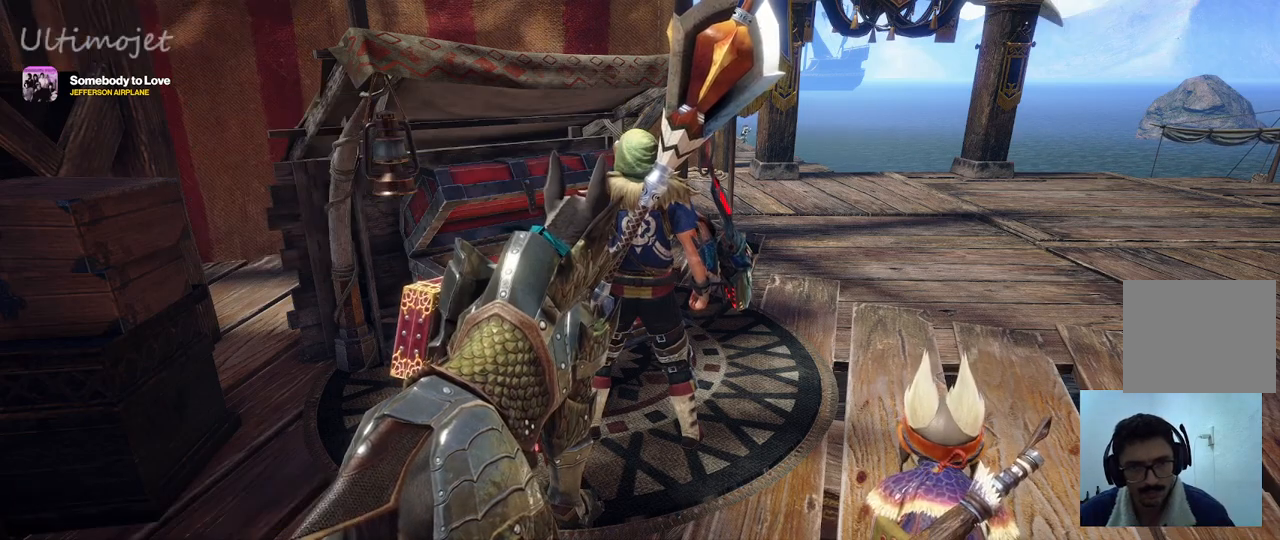
{"buttons": [], "left_stick": "center", "right_stick": "center", "events": [[150, "CIRCLE", "up"]]}